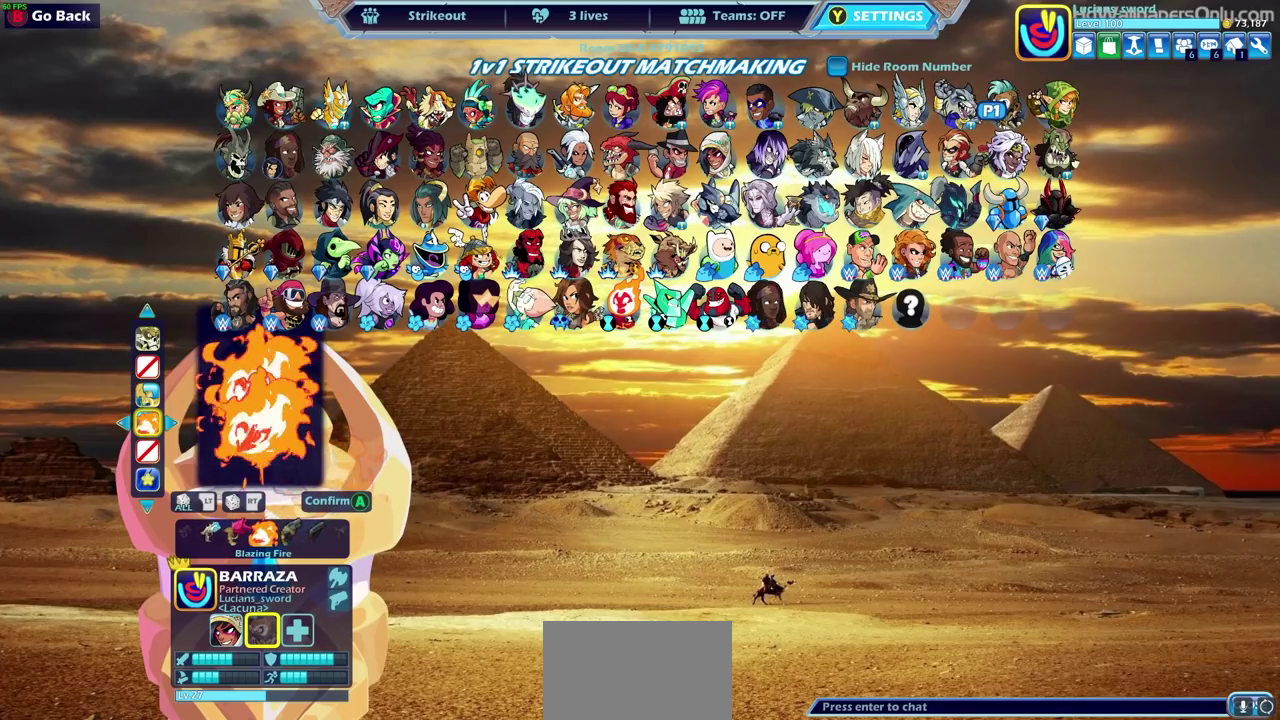
Gameplay with a controller (PlayStation layout); each line is a JSON object with the inputs held at the frame after it (dt_ms = milliseconds from this image to that frame). "events" lists button and stick changes between this image and that frame as [ms after this image, input, new state], when the widget could be followed in between.
{"dt_ms": 500, "buttons": [], "left_stick": "center", "right_stick": "center"}
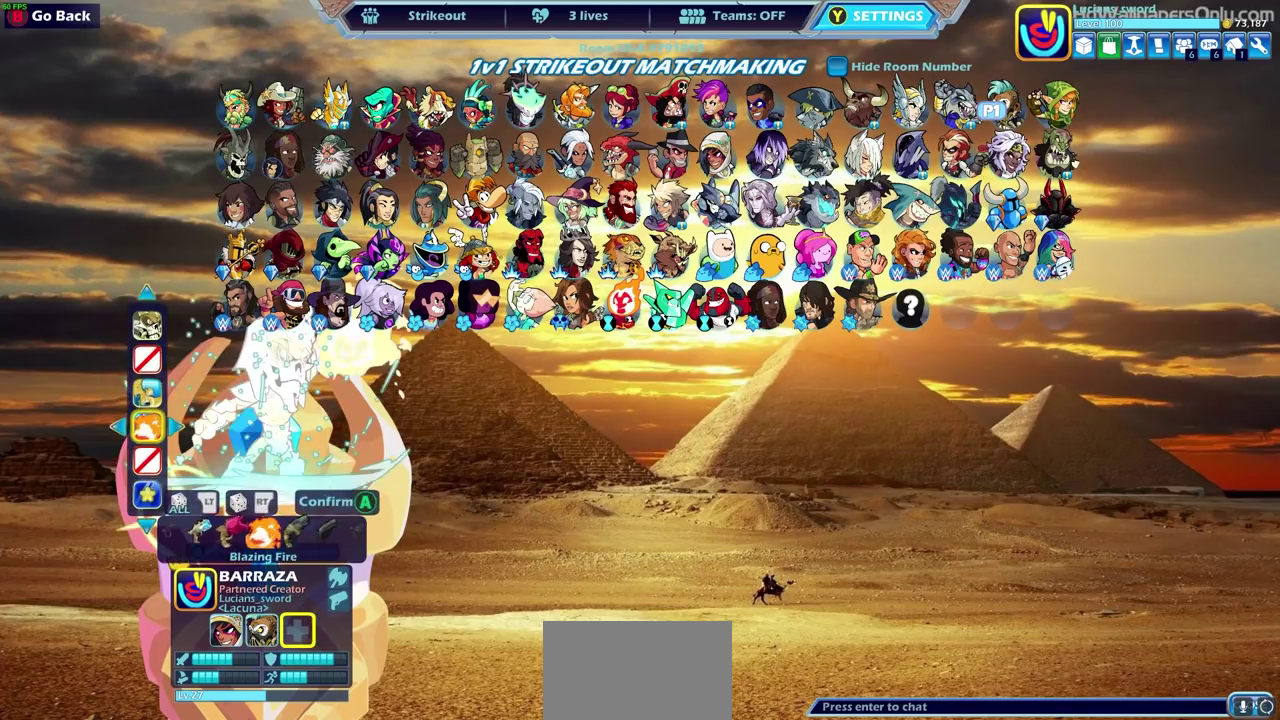
{"dt_ms": 500, "buttons": [], "left_stick": "center", "right_stick": "center", "events": []}
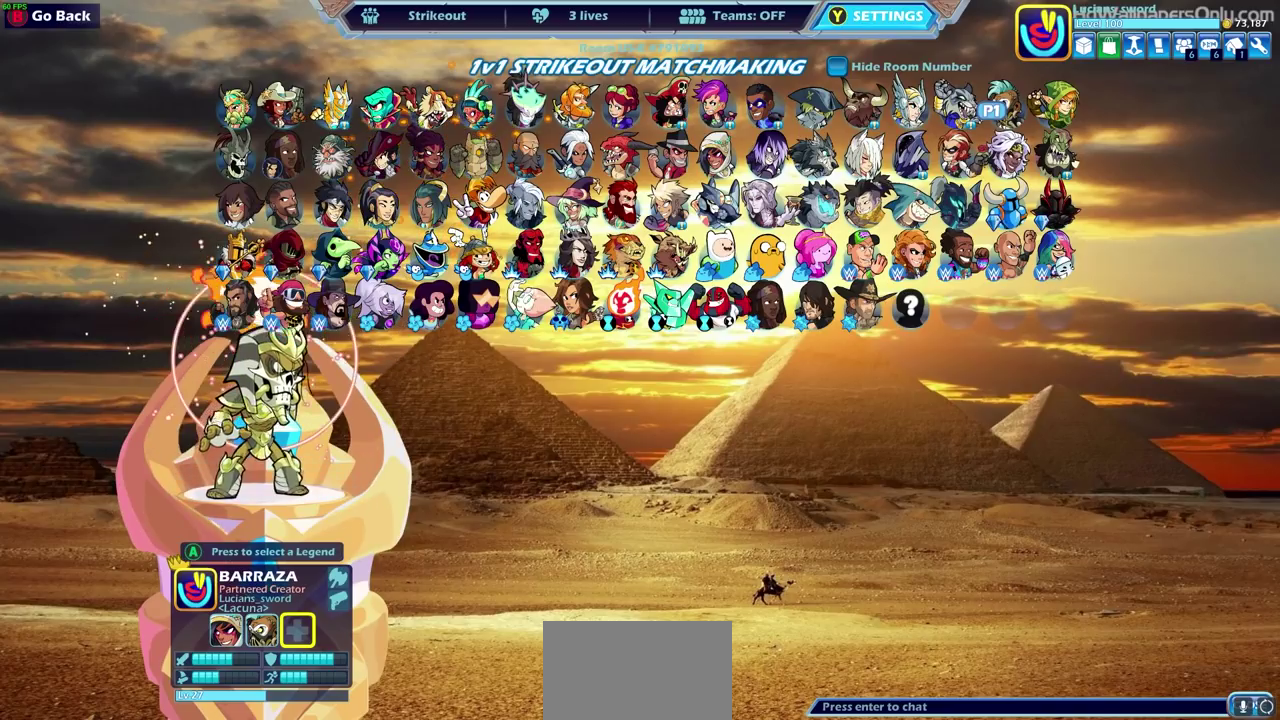
{"dt_ms": 500, "buttons": [], "left_stick": "center", "right_stick": "center", "events": []}
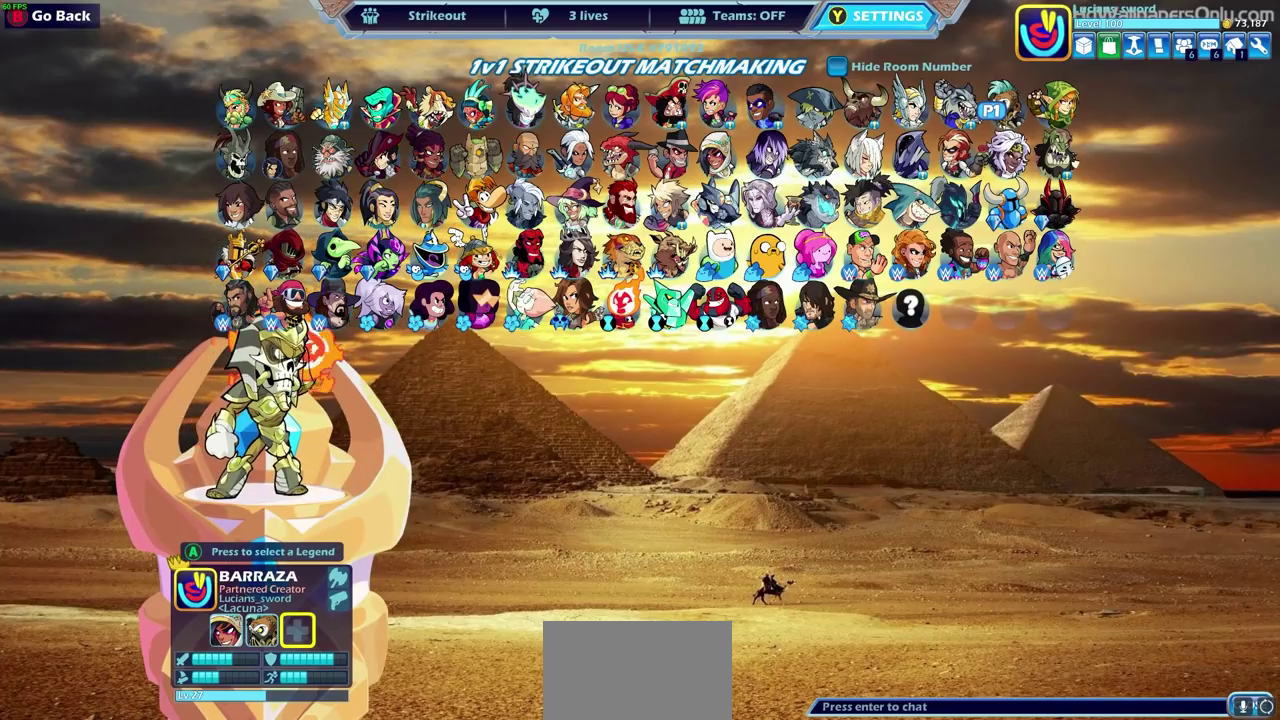
{"dt_ms": 500, "buttons": [], "left_stick": "center", "right_stick": "center", "events": []}
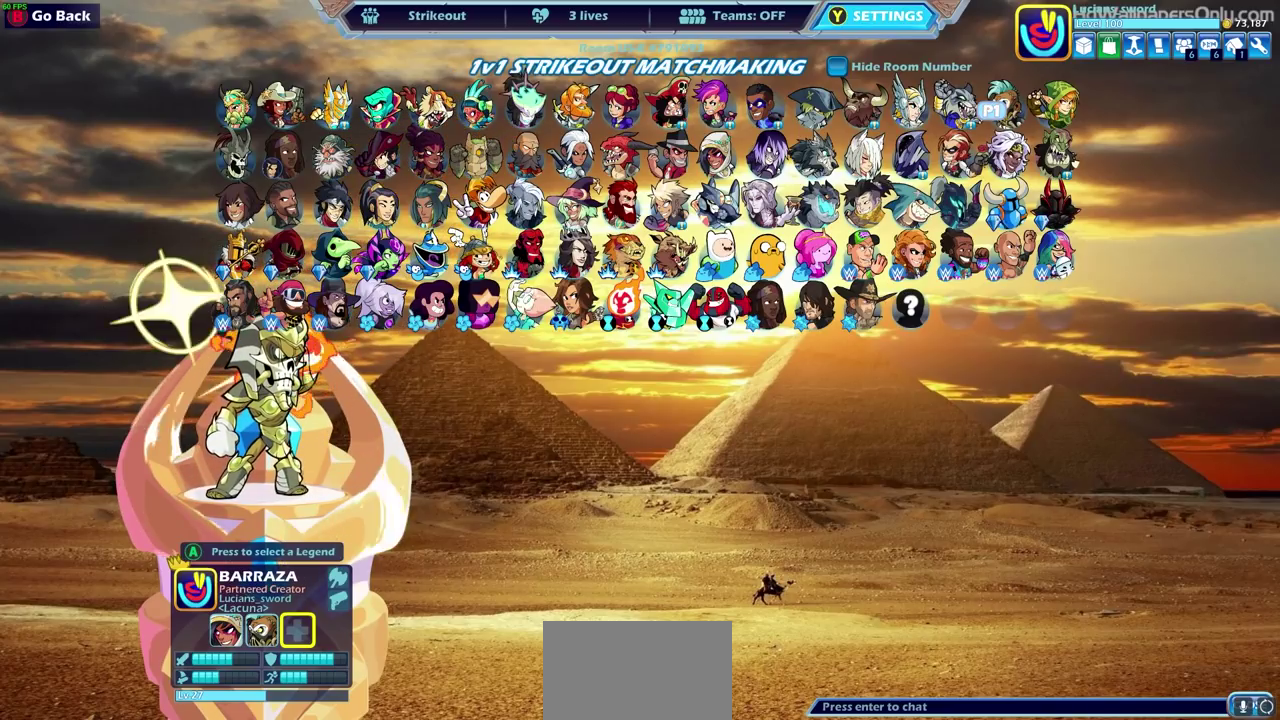
{"dt_ms": 500, "buttons": ["DPAD_DOWN"], "left_stick": "center", "right_stick": "center", "events": [[500, "DPAD_DOWN", "down"]]}
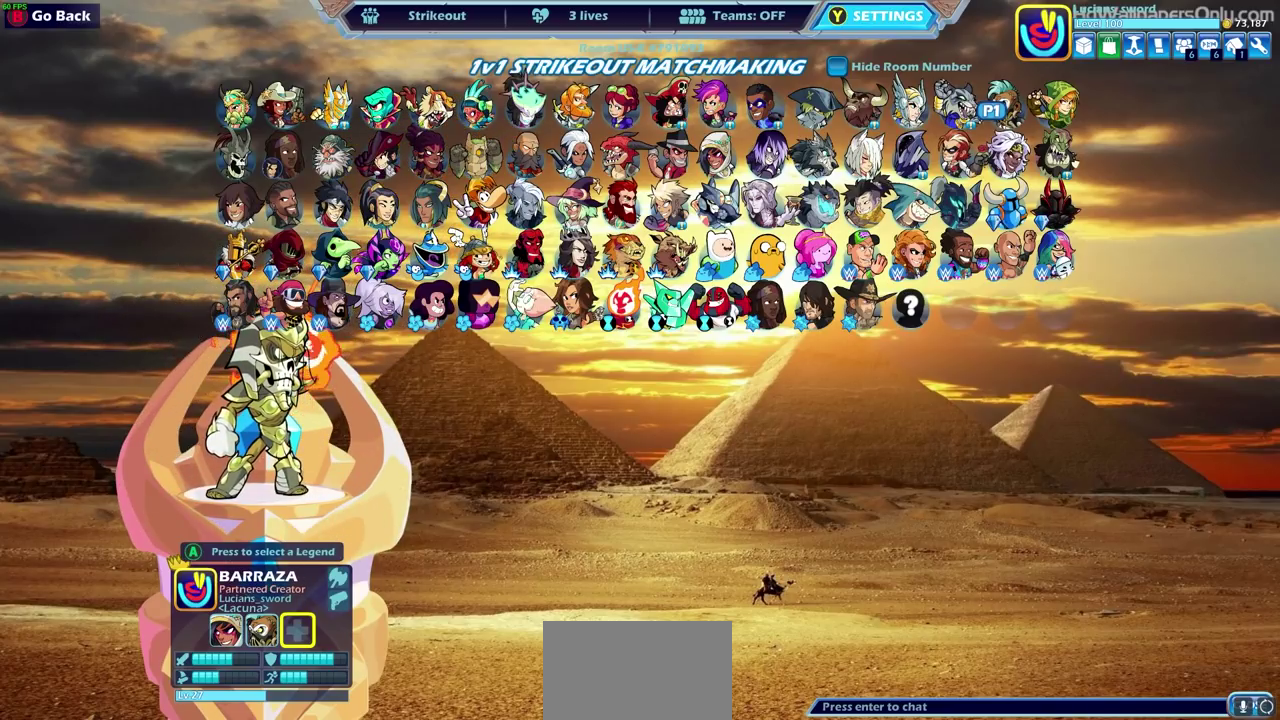
{"dt_ms": 400, "buttons": [], "left_stick": "center", "right_stick": "center", "events": [[83, "DPAD_DOWN", "up"], [233, "DPAD_DOWN", "down"], [317, "DPAD_DOWN", "up"]]}
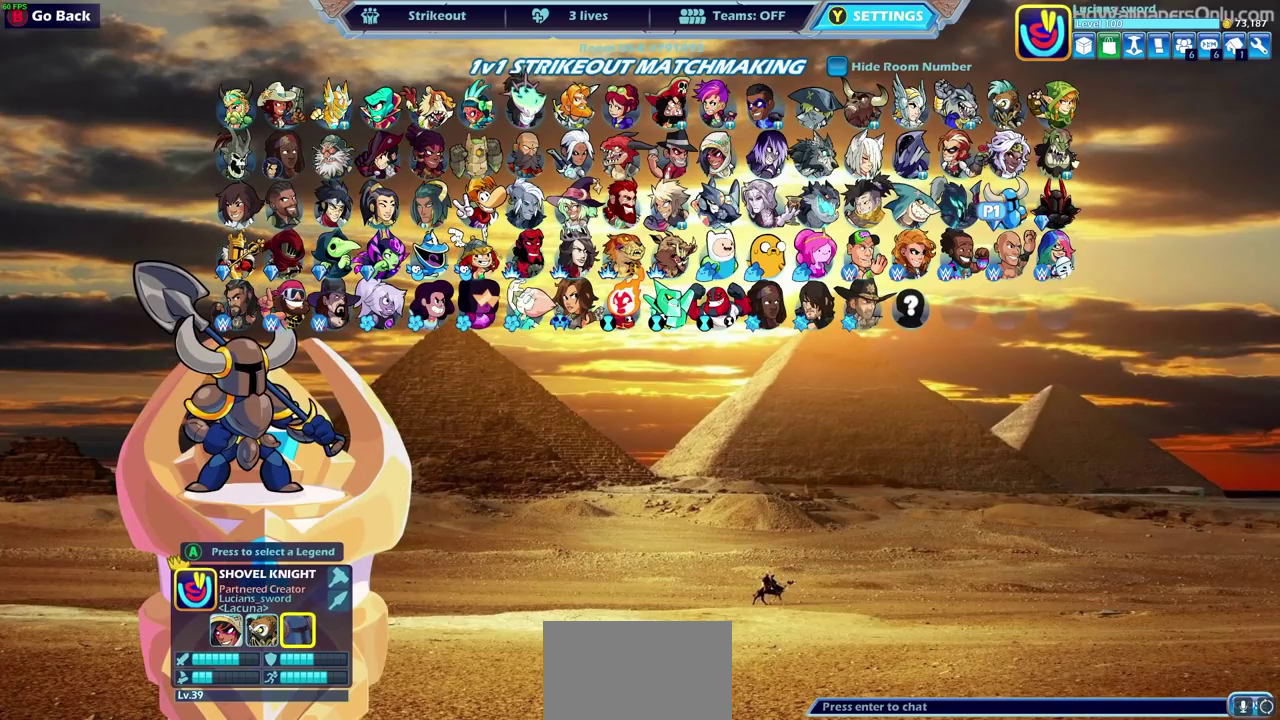
{"dt_ms": 600, "buttons": [], "left_stick": "center", "right_stick": "center", "events": [[150, "DPAD_LEFT", "down"], [250, "DPAD_LEFT", "up"]]}
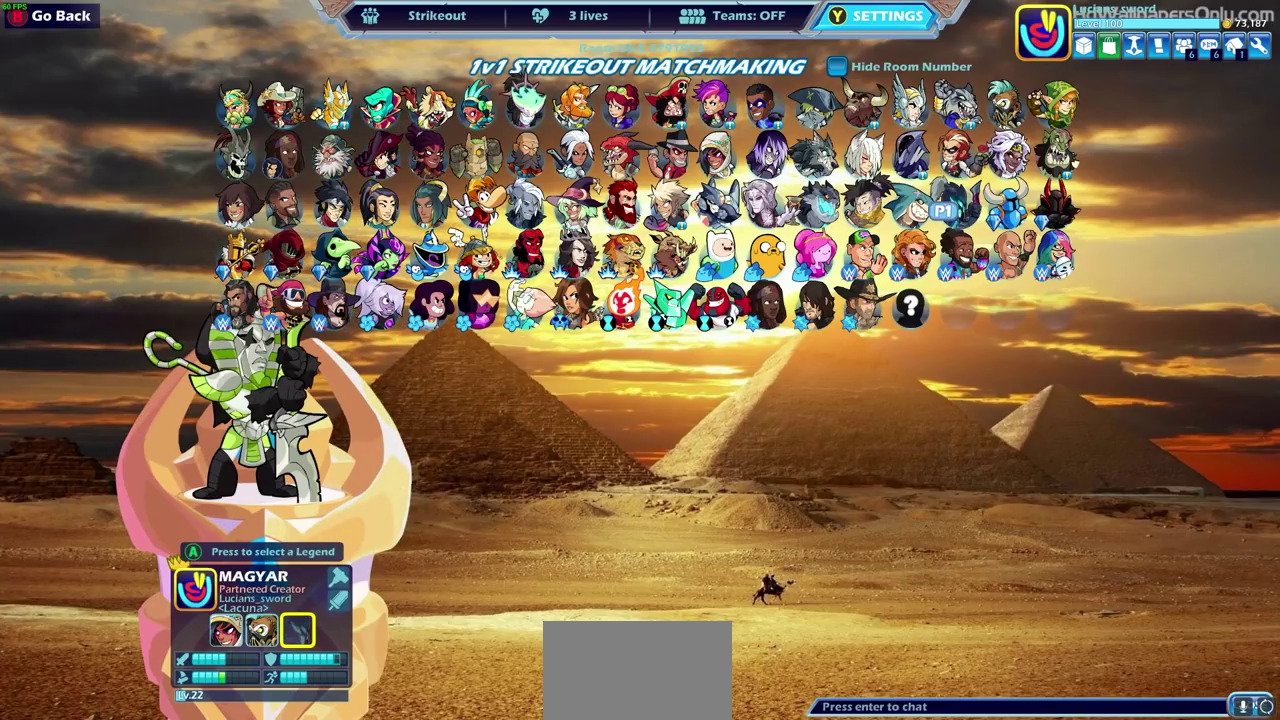
{"dt_ms": 500, "buttons": [], "left_stick": "center", "right_stick": "center", "events": []}
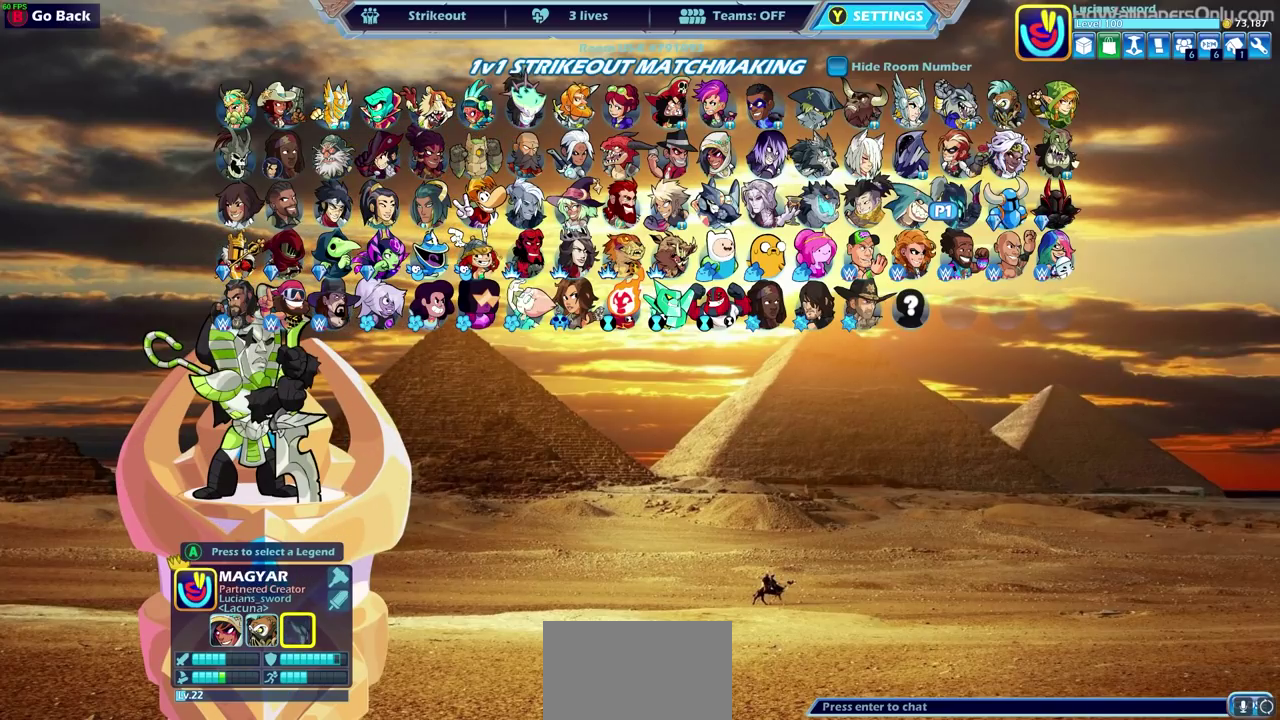
{"dt_ms": 500, "buttons": [], "left_stick": "center", "right_stick": "center", "events": [[150, "CROSS", "down"], [267, "CROSS", "up"]]}
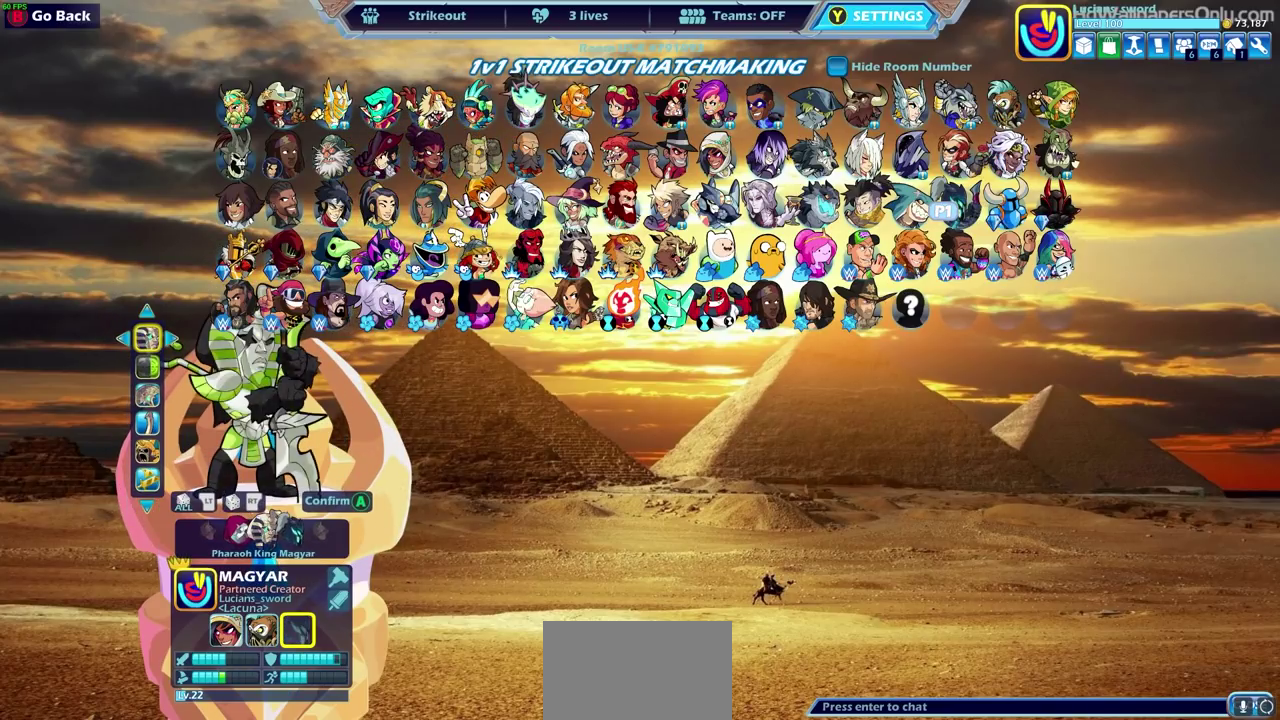
{"dt_ms": 500, "buttons": ["DPAD_DOWN"], "left_stick": "center", "right_stick": "center", "events": [[483, "DPAD_DOWN", "down"]]}
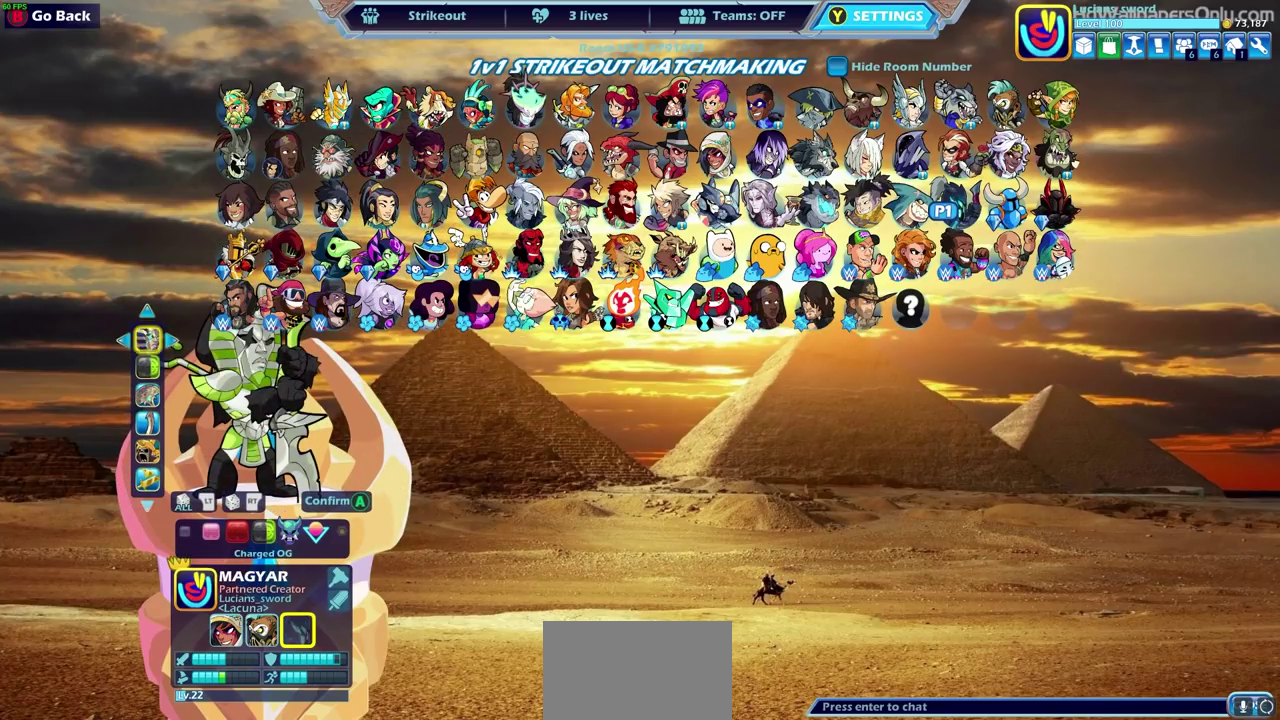
{"dt_ms": 300, "buttons": ["DPAD_DOWN"], "left_stick": "center", "right_stick": "center", "events": [[67, "DPAD_DOWN", "up"], [217, "DPAD_DOWN", "down"]]}
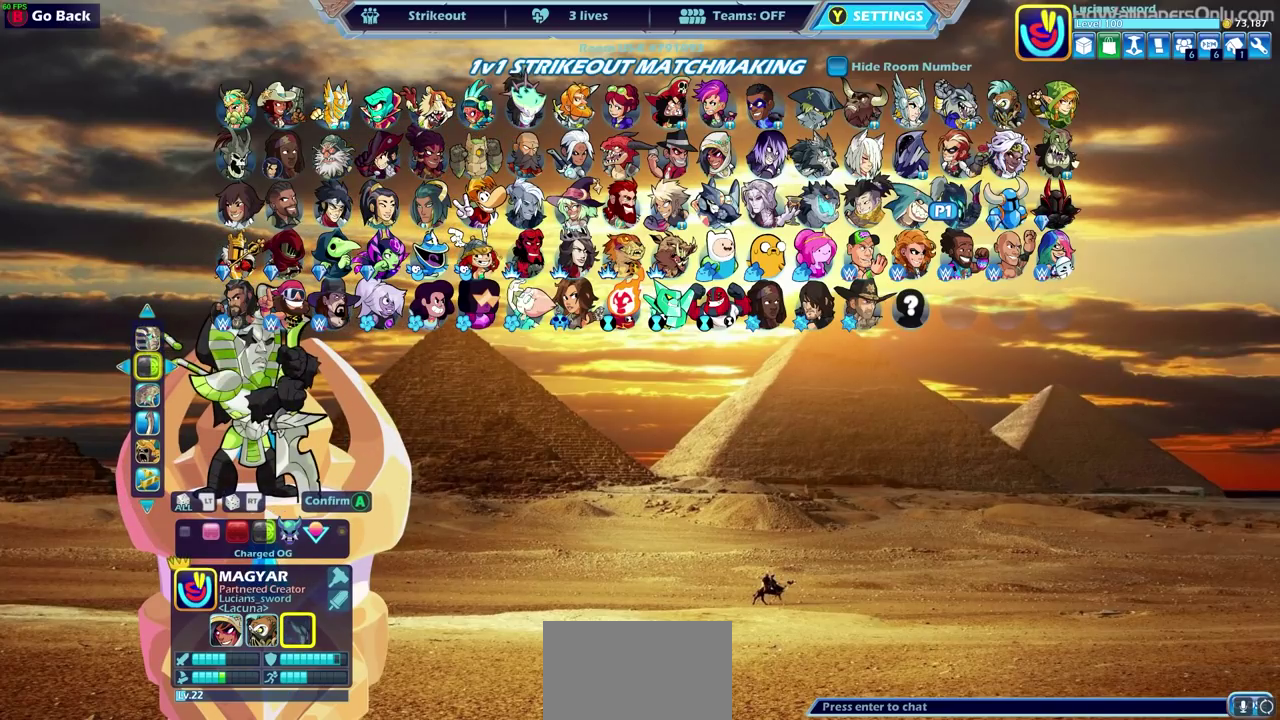
{"dt_ms": 700, "buttons": [], "left_stick": "center", "right_stick": "center", "events": [[67, "DPAD_DOWN", "up"], [450, "DPAD_LEFT", "down"], [567, "DPAD_LEFT", "up"]]}
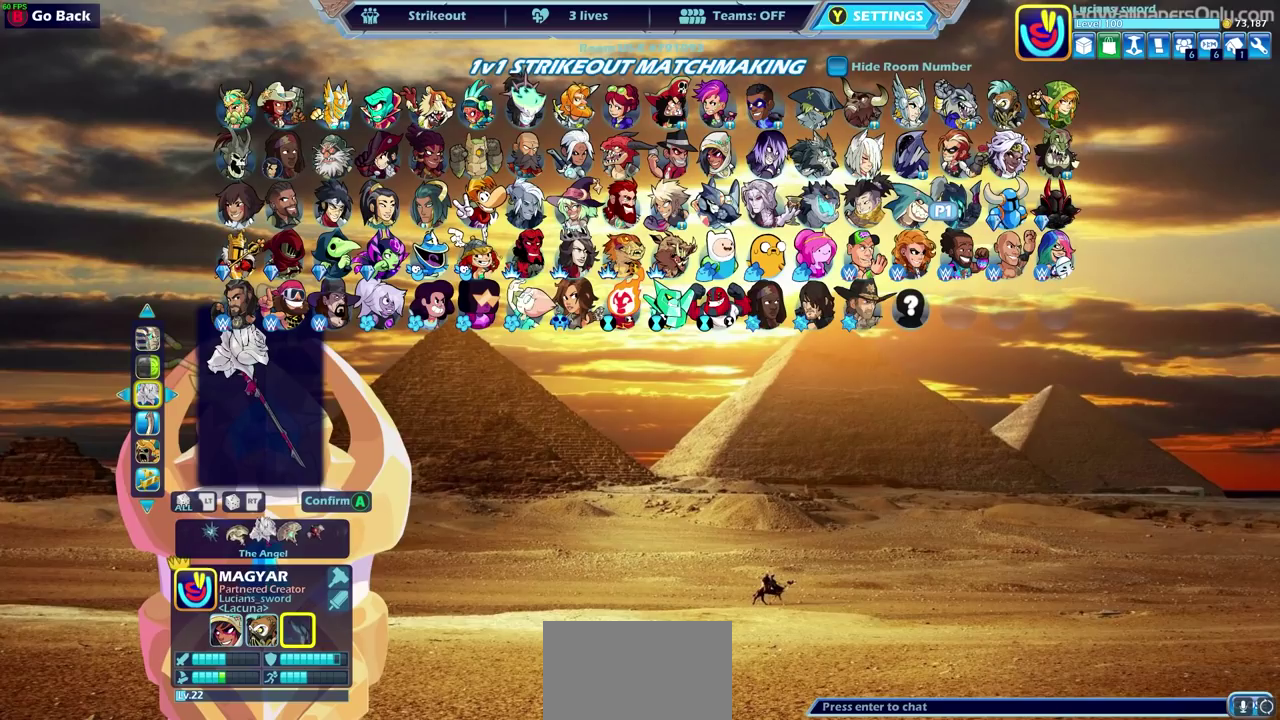
{"dt_ms": 400, "buttons": ["DPAD_LEFT"], "left_stick": "center", "right_stick": "center", "events": [[17, "DPAD_LEFT", "down"], [133, "DPAD_LEFT", "up"], [350, "DPAD_LEFT", "down"]]}
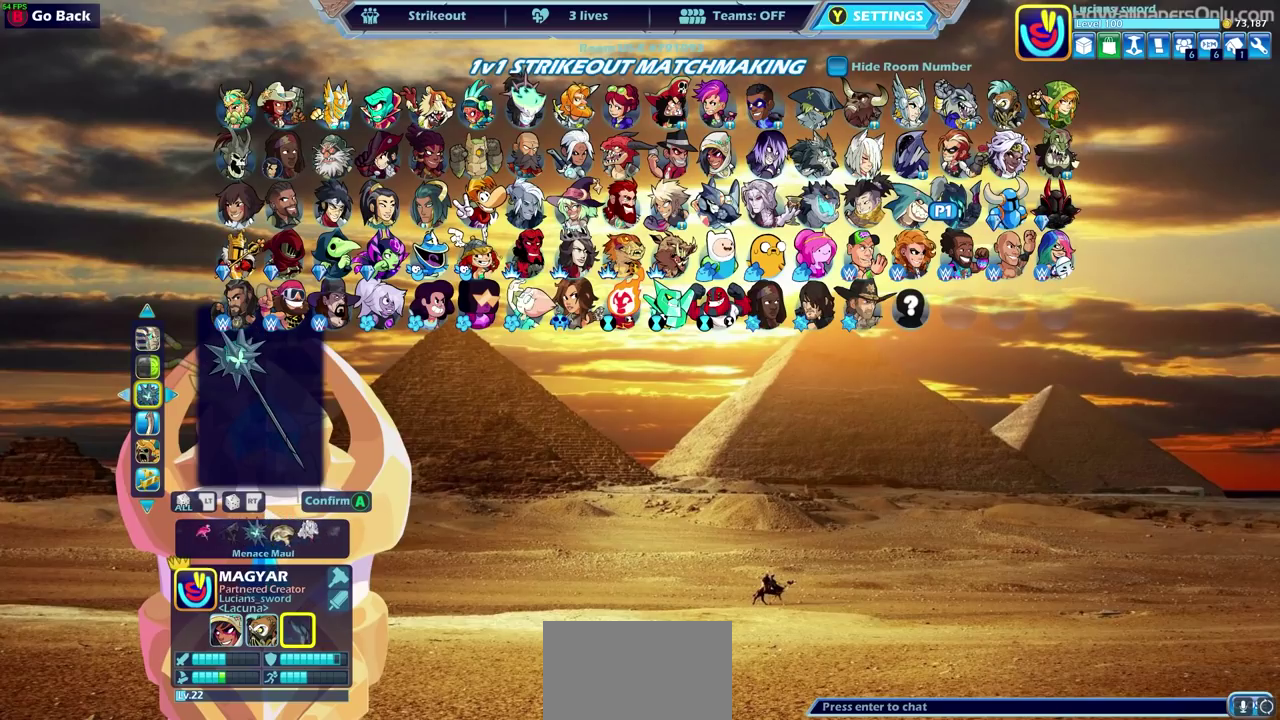
{"dt_ms": 600, "buttons": [], "left_stick": "center", "right_stick": "center", "events": [[67, "DPAD_LEFT", "up"], [150, "DPAD_LEFT", "down"], [233, "DPAD_LEFT", "up"]]}
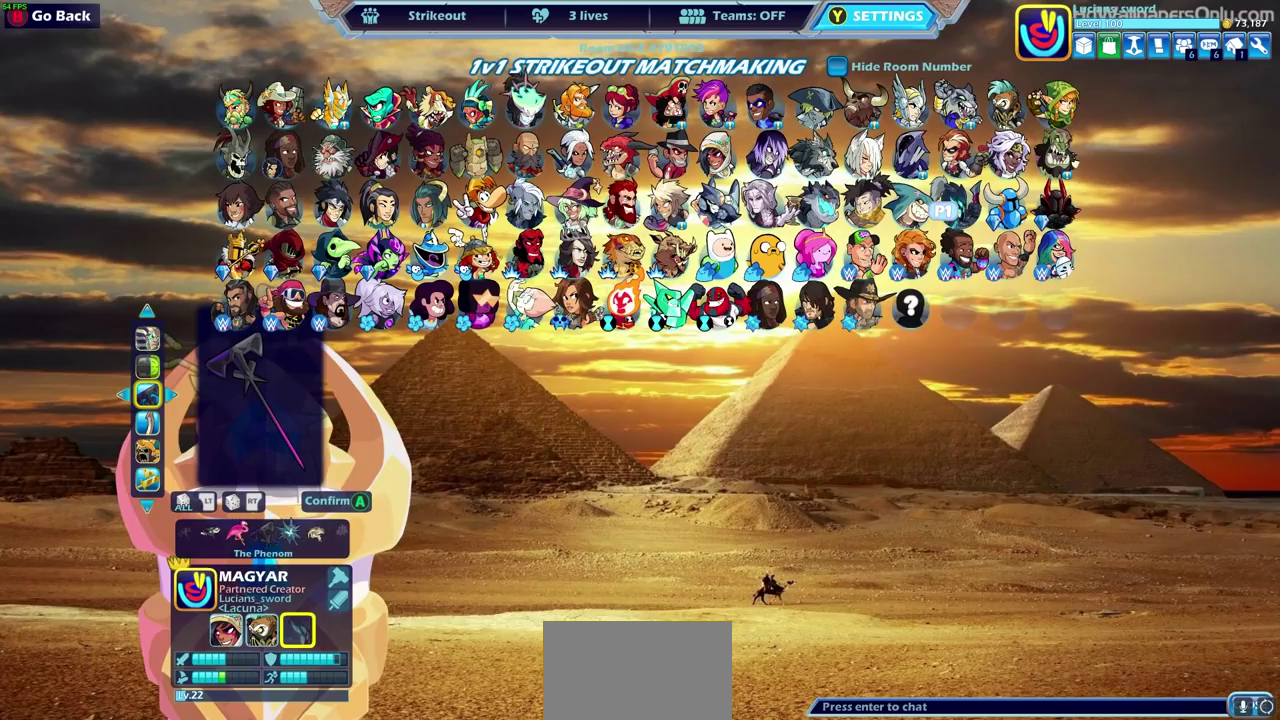
{"dt_ms": 500, "buttons": [], "left_stick": "center", "right_stick": "center", "events": [[167, "DPAD_RIGHT", "down"], [283, "DPAD_RIGHT", "up"]]}
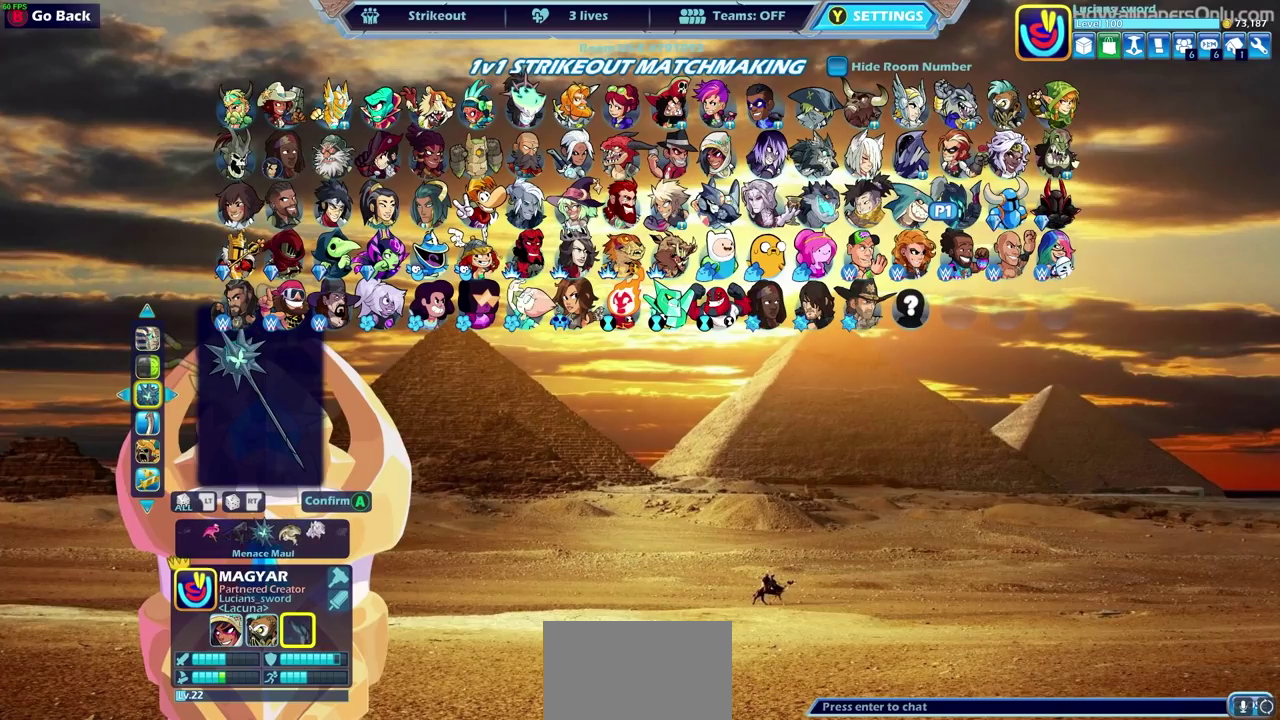
{"dt_ms": 500, "buttons": [], "left_stick": "center", "right_stick": "center", "events": []}
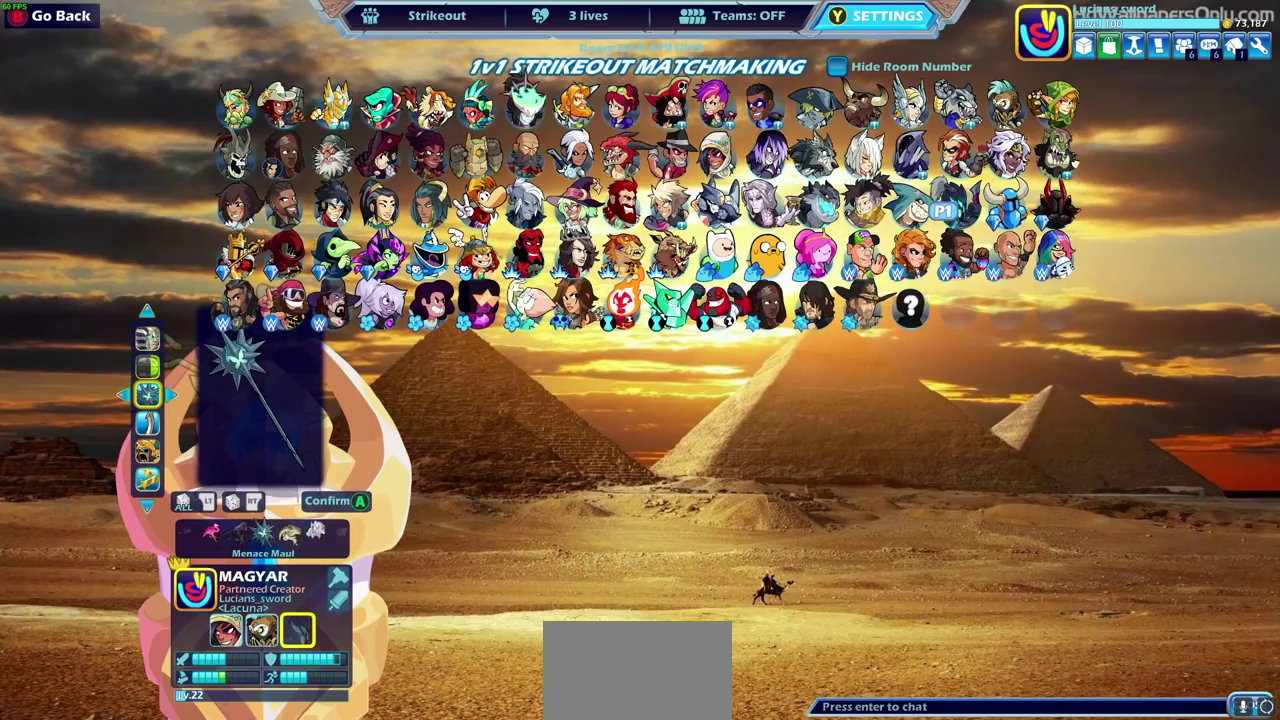
{"dt_ms": 500, "buttons": [], "left_stick": "center", "right_stick": "center", "events": []}
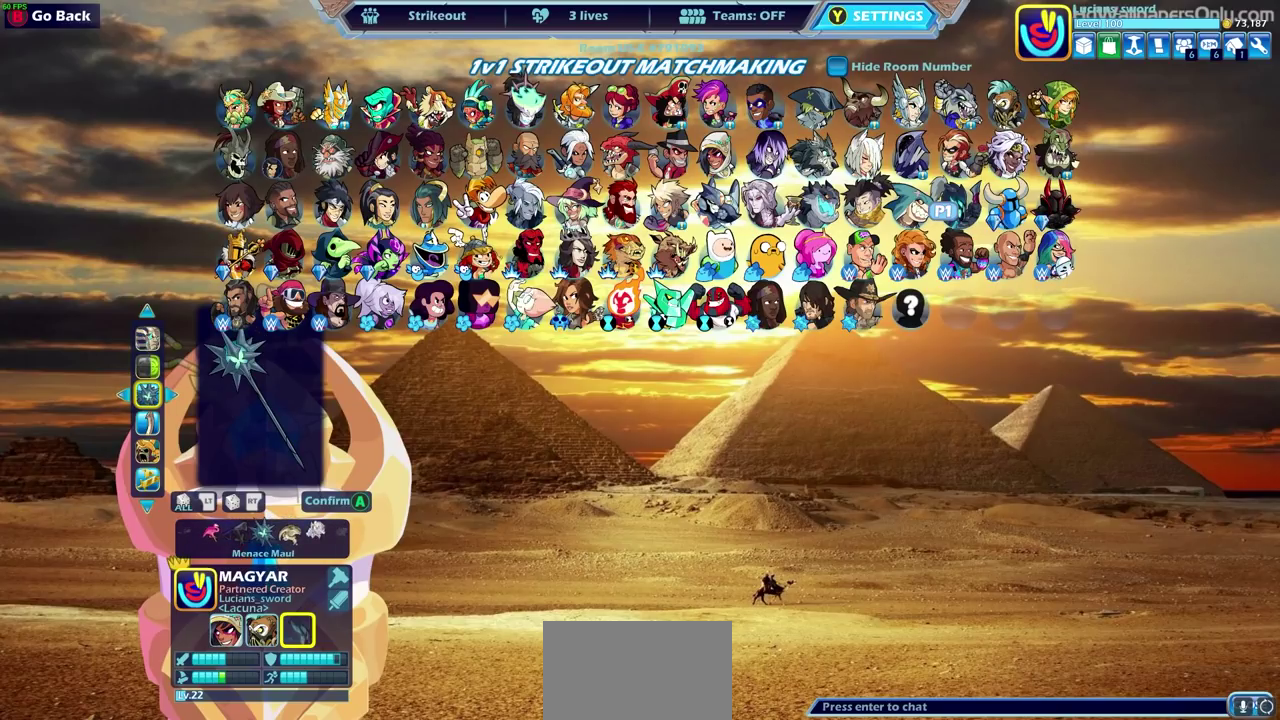
{"dt_ms": 500, "buttons": [], "left_stick": "center", "right_stick": "center", "events": []}
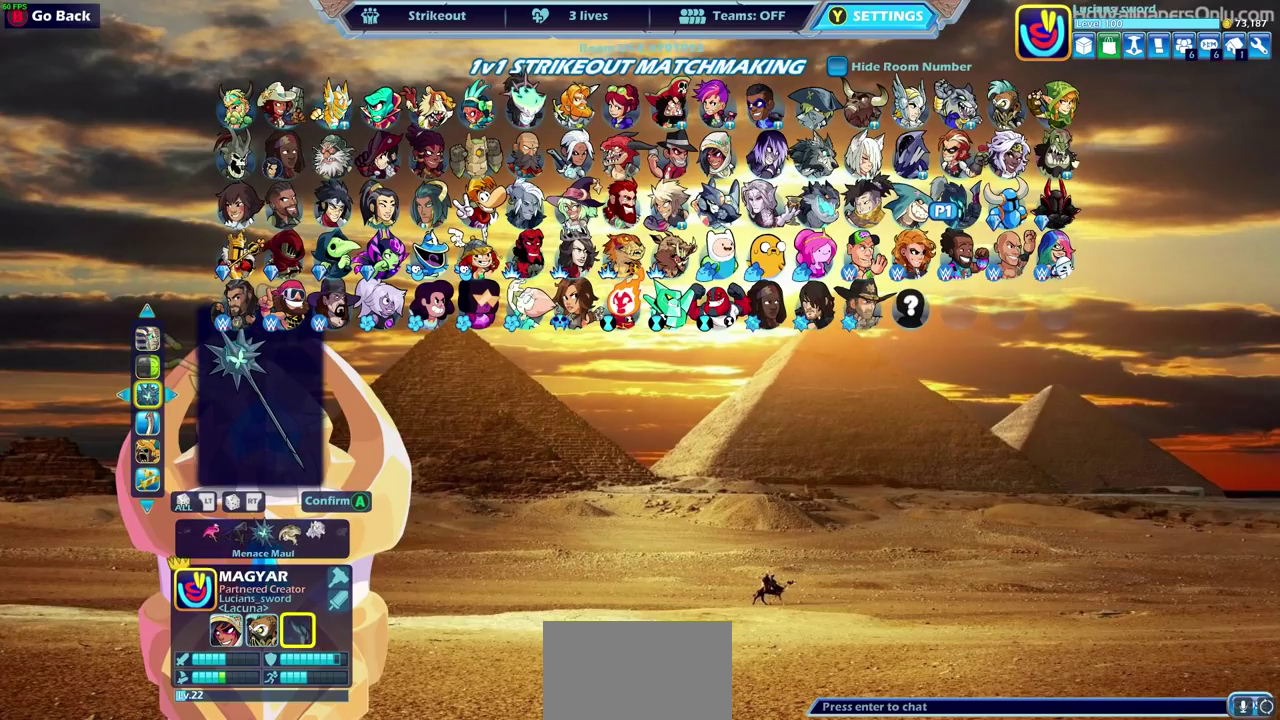
{"dt_ms": 600, "buttons": [], "left_stick": "center", "right_stick": "center", "events": [[483, "DPAD_DOWN", "down"], [567, "DPAD_DOWN", "up"]]}
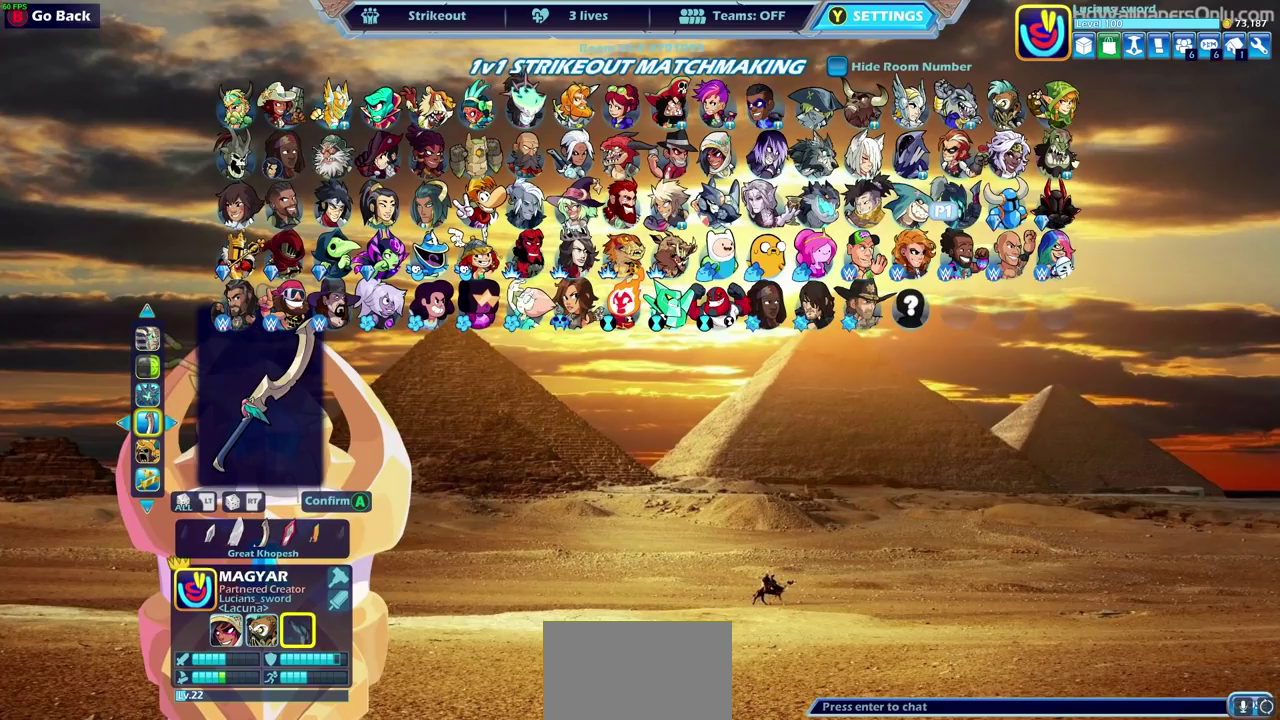
{"dt_ms": 400, "buttons": [], "left_stick": "center", "right_stick": "center", "events": []}
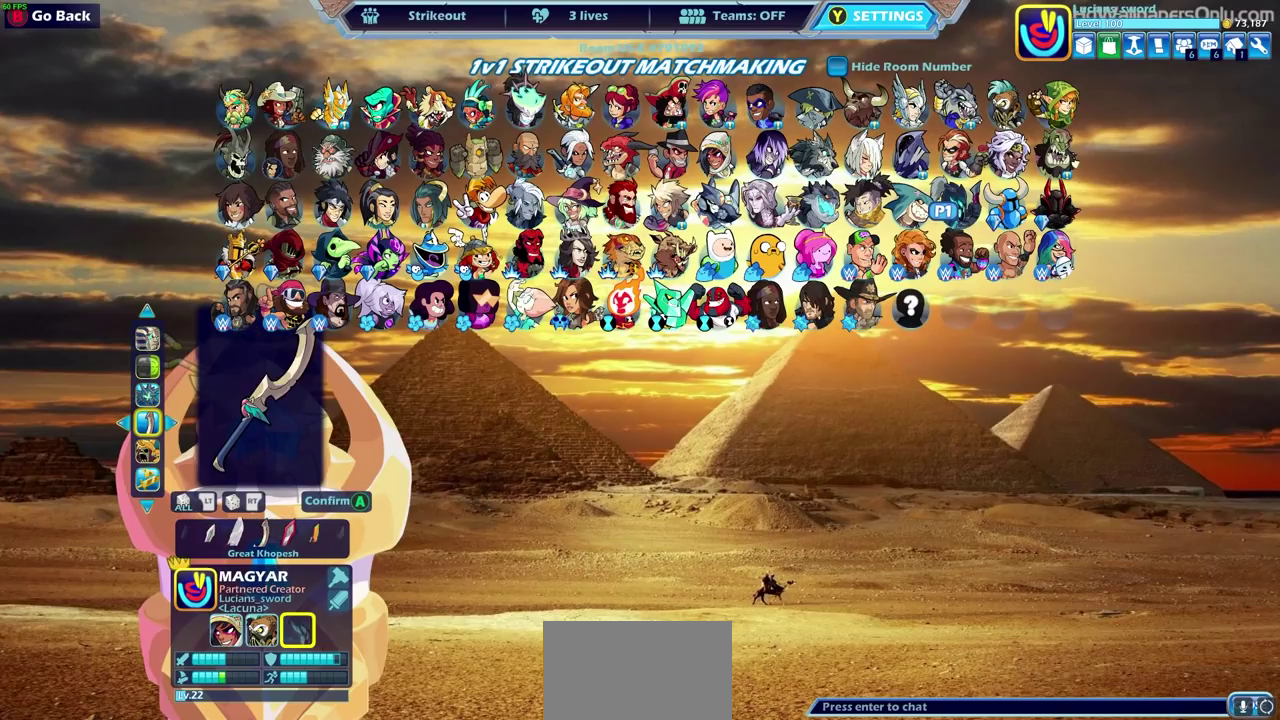
{"dt_ms": 500, "buttons": [], "left_stick": "center", "right_stick": "center", "events": [[233, "DPAD_UP", "down"], [367, "DPAD_UP", "up"]]}
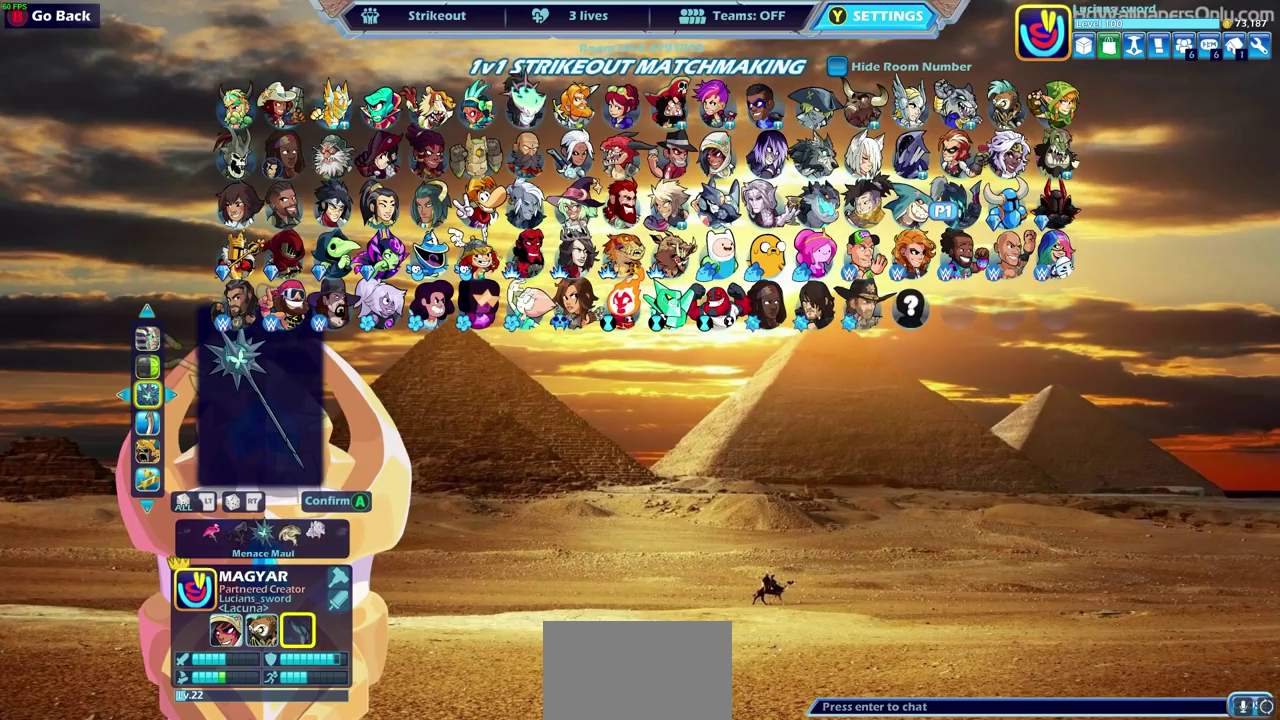
{"dt_ms": 500, "buttons": [], "left_stick": "center", "right_stick": "center", "events": []}
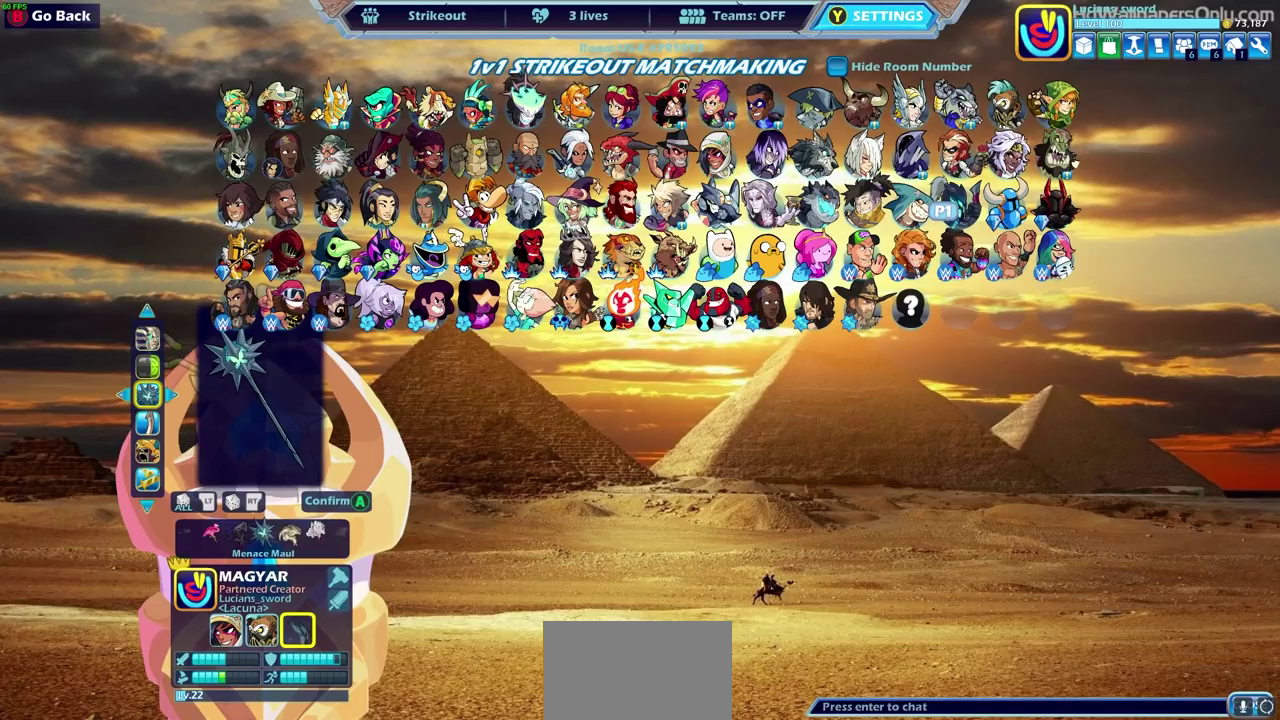
{"dt_ms": 700, "buttons": ["DPAD_RIGHT"], "left_stick": "center", "right_stick": "center", "events": [[133, "DPAD_DOWN", "down"], [217, "DPAD_DOWN", "up"], [450, "DPAD_RIGHT", "down"], [567, "DPAD_RIGHT", "up"], [650, "DPAD_RIGHT", "down"]]}
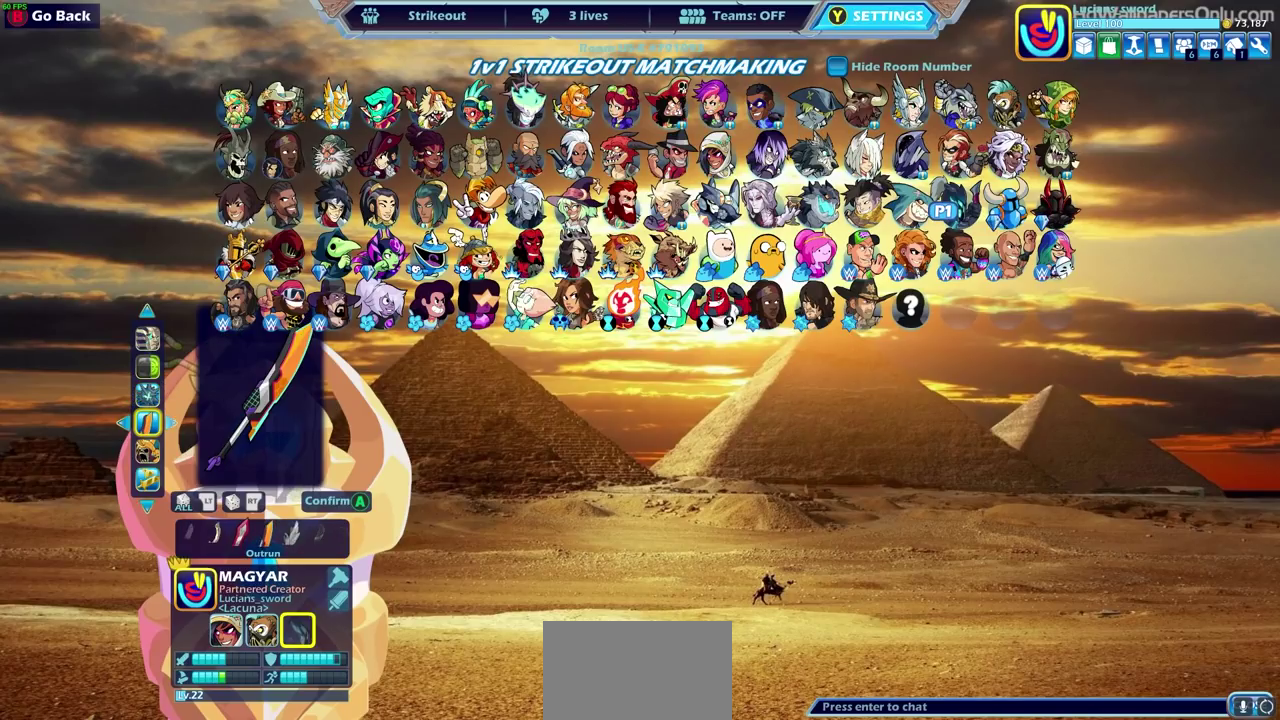
{"dt_ms": 300, "buttons": [], "left_stick": "center", "right_stick": "center", "events": [[50, "DPAD_RIGHT", "up"]]}
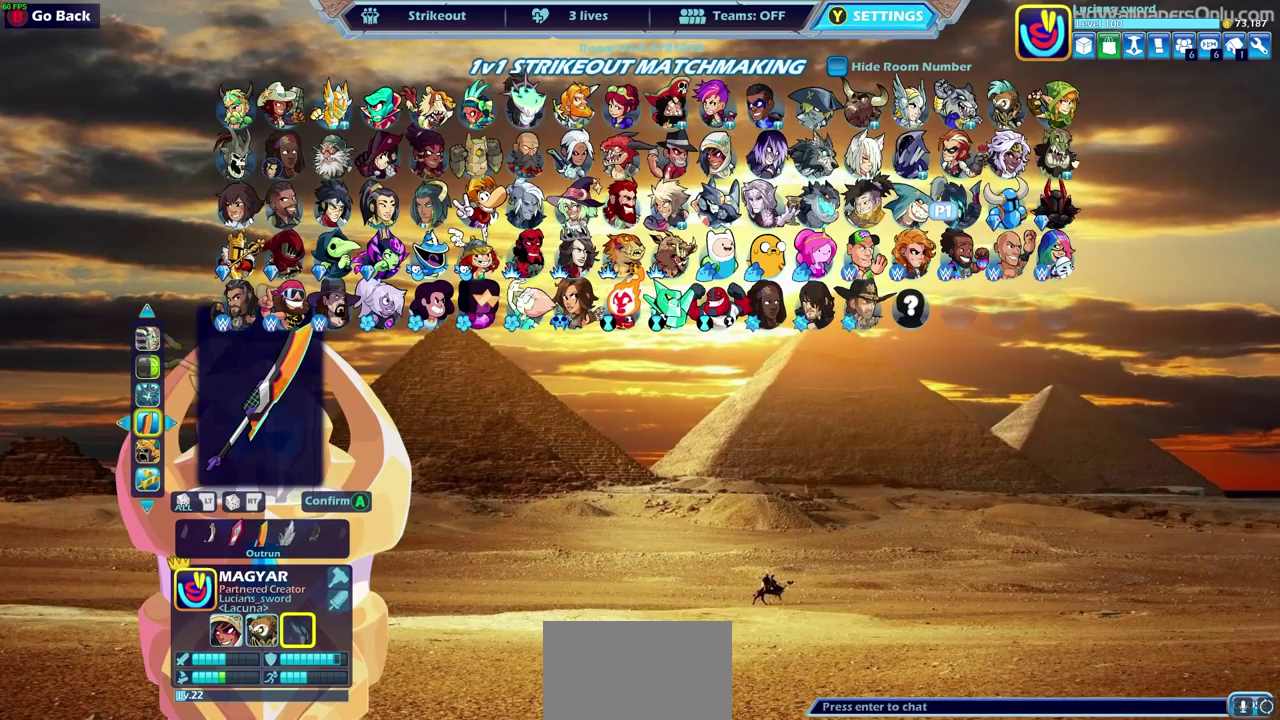
{"dt_ms": 500, "buttons": ["DPAD_LEFT"], "left_stick": "center", "right_stick": "center", "events": [[400, "DPAD_LEFT", "down"]]}
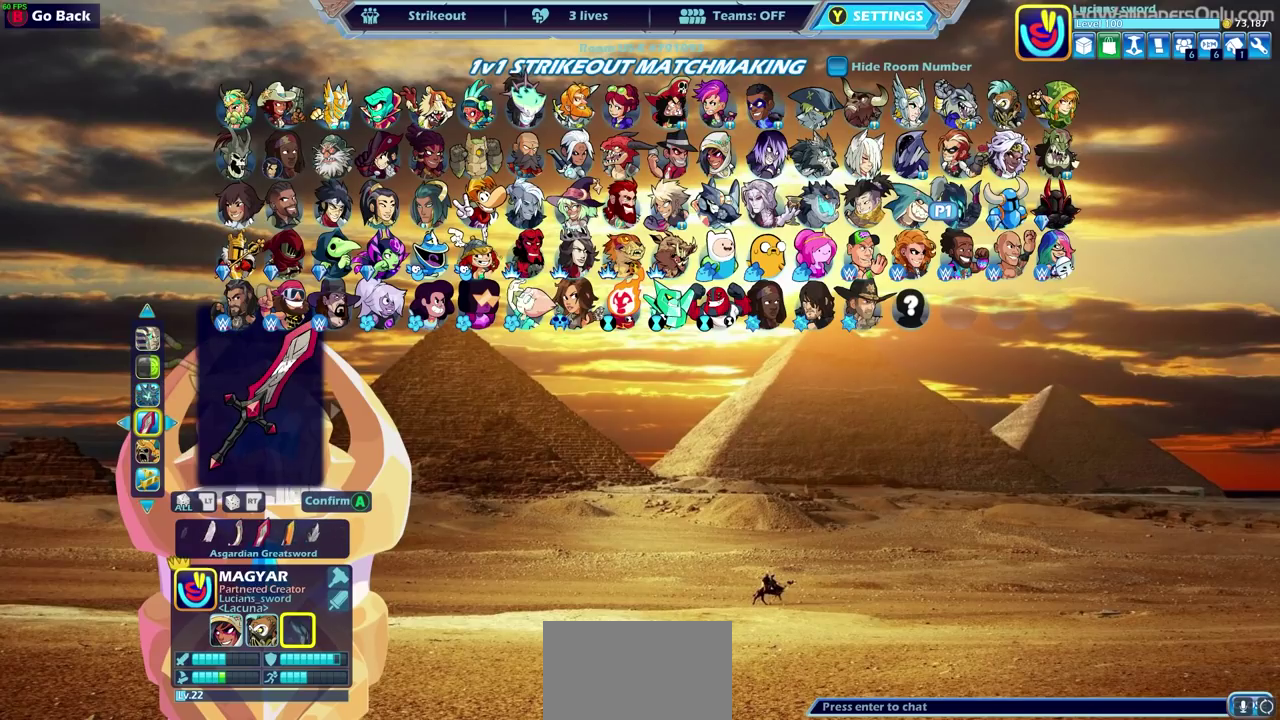
{"dt_ms": 500, "buttons": ["DPAD_LEFT"], "left_stick": "center", "right_stick": "center", "events": [[17, "DPAD_LEFT", "up"], [100, "DPAD_LEFT", "down"], [183, "DPAD_LEFT", "up"], [283, "DPAD_LEFT", "down"], [383, "DPAD_LEFT", "up"], [483, "DPAD_LEFT", "down"]]}
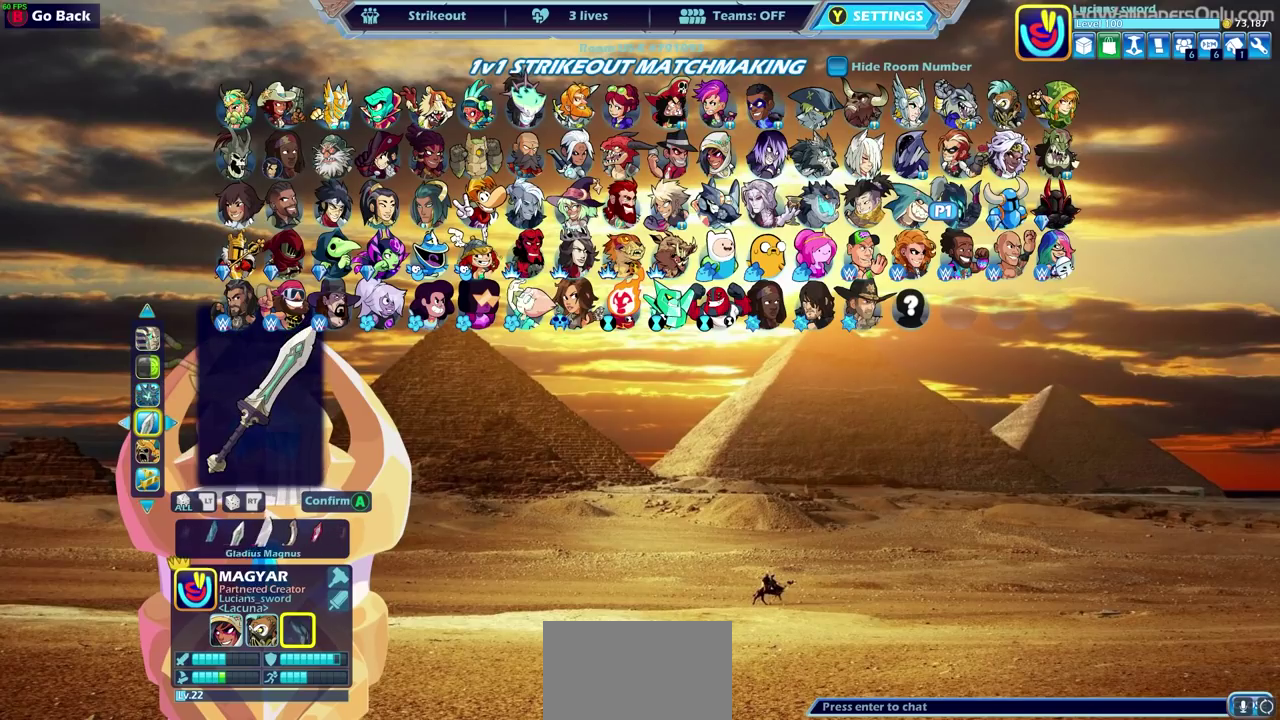
{"dt_ms": 500, "buttons": [], "left_stick": "center", "right_stick": "center", "events": [[67, "DPAD_LEFT", "up"], [200, "DPAD_LEFT", "down"], [267, "DPAD_LEFT", "up"]]}